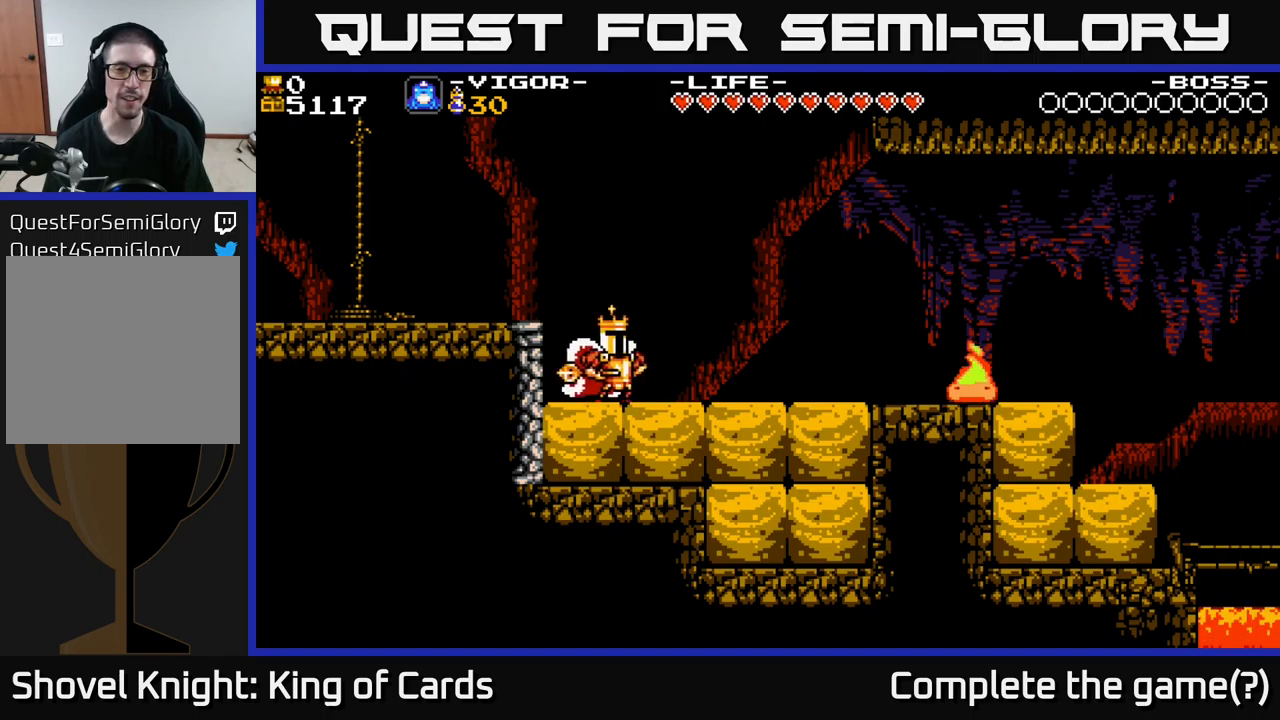
Gameplay with a controller (Xbox layout); each line is a JSON object with the inputs held at the frame after it. "events" lists button and stick changes between this image and that frame as [ms after this image, input, new state], when the widget could be followed in between. Not read: left_stick.
{"buttons": ["DPAD_RIGHT"], "right_stick": "center", "events": []}
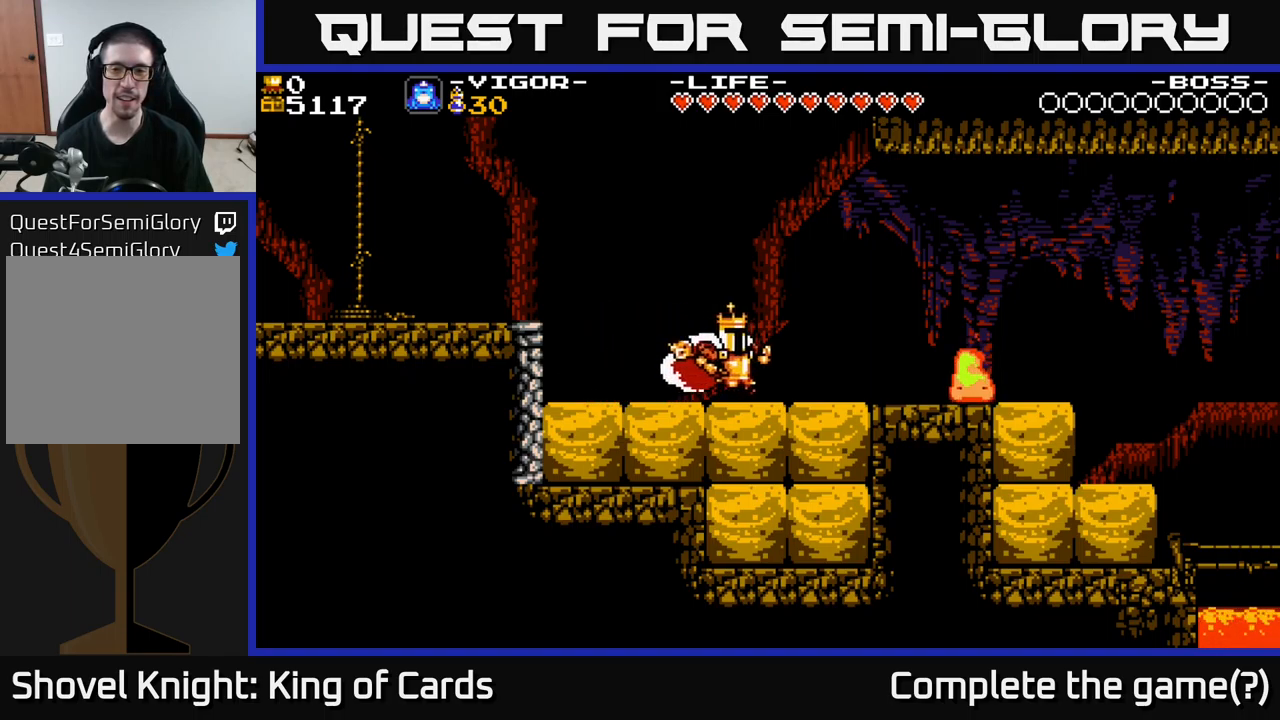
{"buttons": ["DPAD_RIGHT"], "right_stick": "center", "events": [[283, "X", "down"], [483, "X", "up"]]}
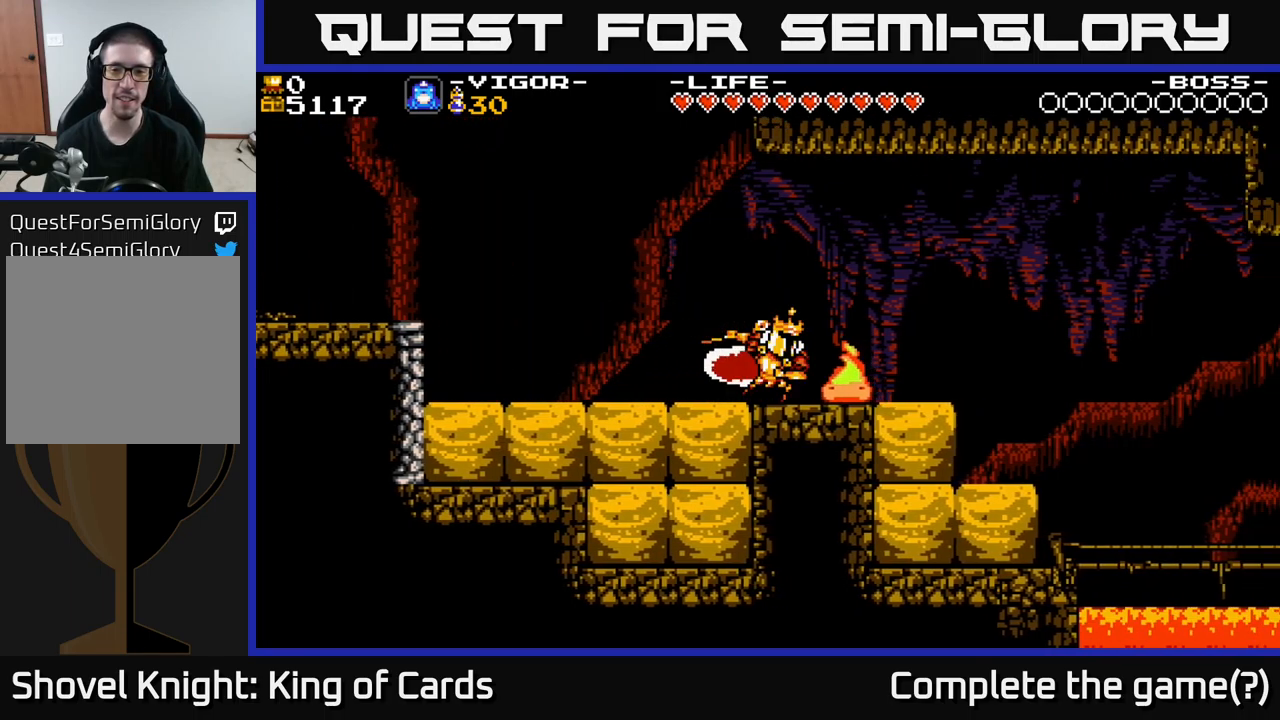
{"buttons": [], "right_stick": "center", "events": [[17, "DPAD_RIGHT", "up"], [100, "DPAD_LEFT", "down"], [467, "DPAD_LEFT", "up"]]}
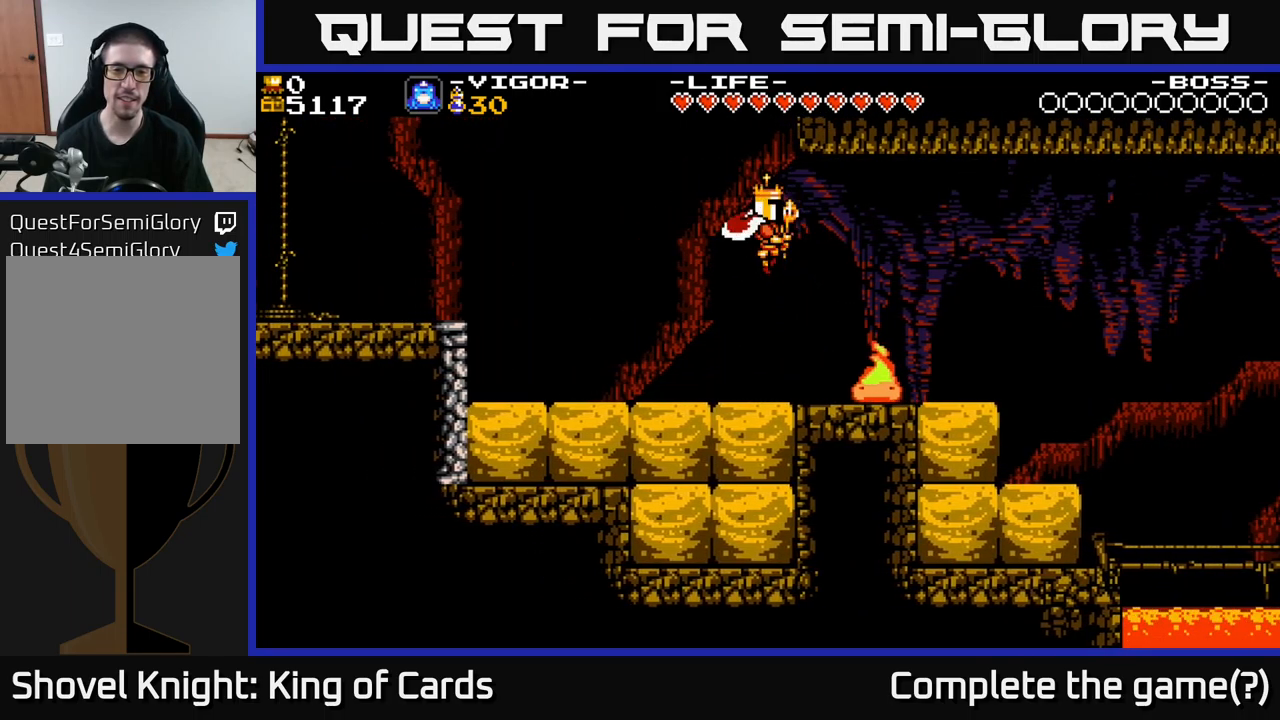
{"buttons": ["A", "DPAD_LEFT"], "right_stick": "center", "events": [[200, "DPAD_LEFT", "down"], [417, "A", "down"]]}
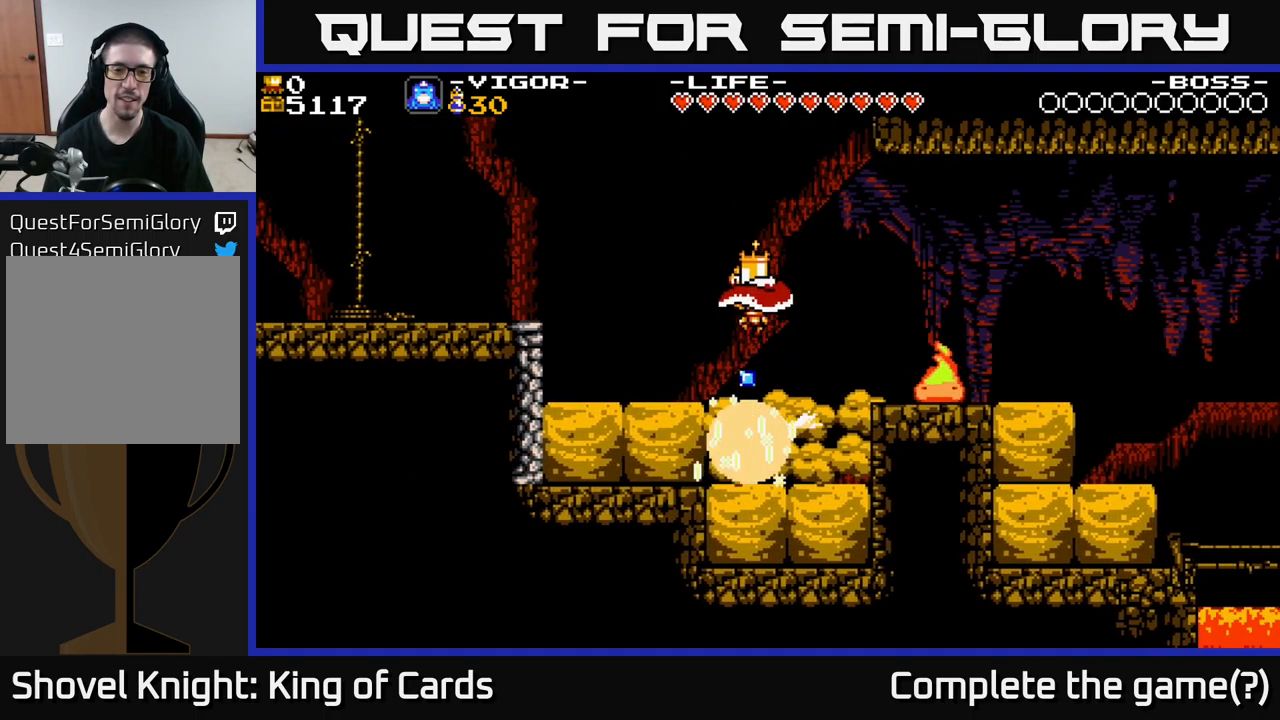
{"buttons": ["A", "DPAD_LEFT"], "right_stick": "center", "events": [[100, "A", "up"], [250, "DPAD_LEFT", "up"], [300, "DPAD_LEFT", "down"], [367, "A", "down"]]}
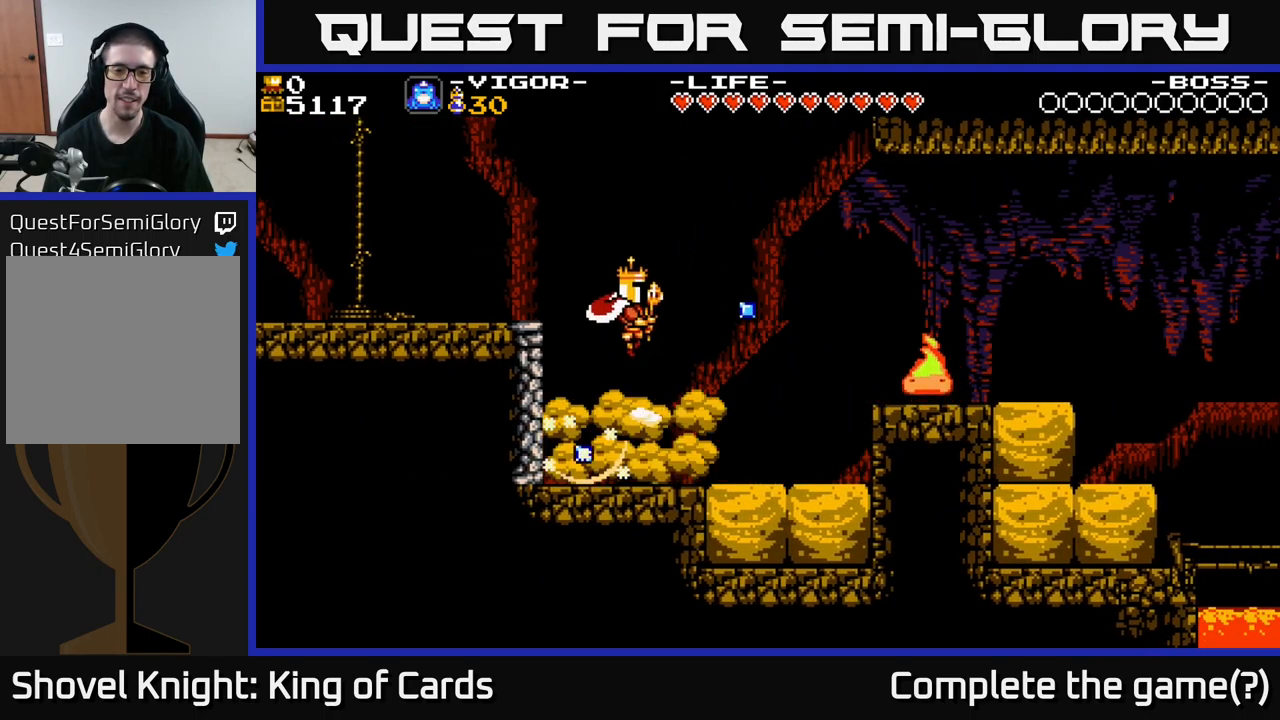
{"buttons": ["DPAD_RIGHT"], "right_stick": "center", "events": [[50, "DPAD_LEFT", "up"], [100, "DPAD_RIGHT", "down"], [233, "A", "up"]]}
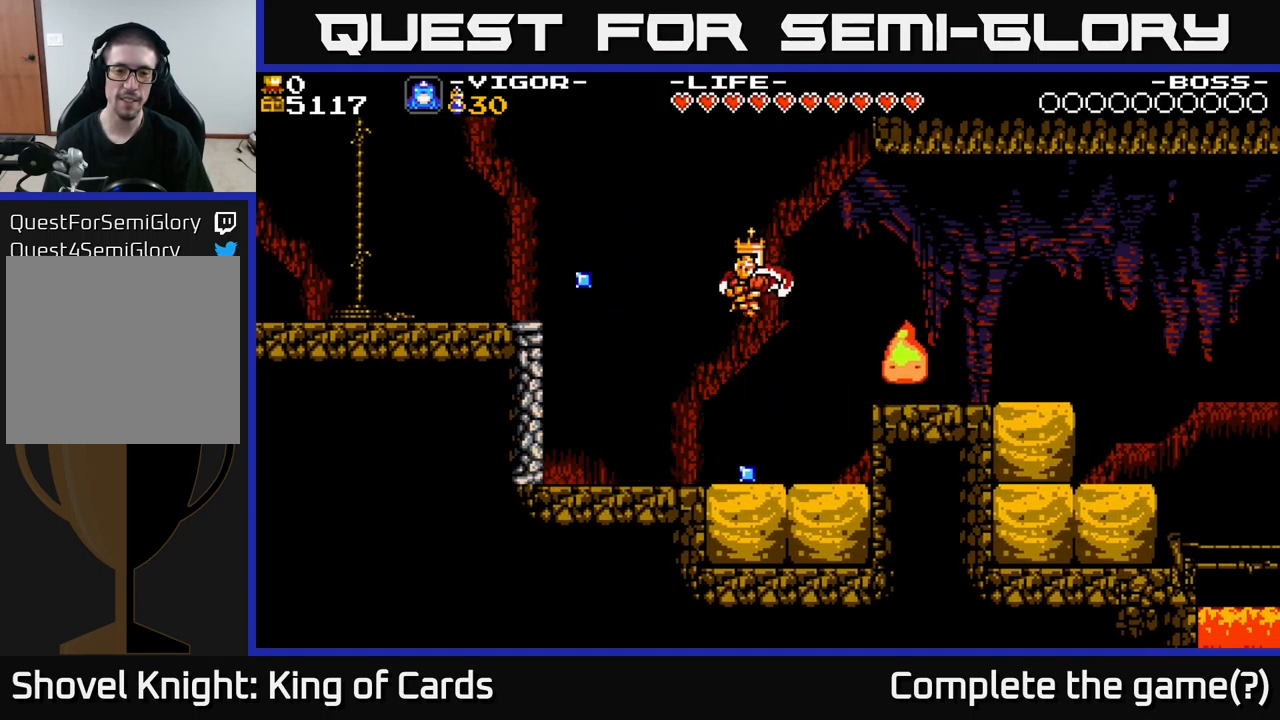
{"buttons": ["A", "DPAD_LEFT"], "right_stick": "center", "events": [[67, "DPAD_RIGHT", "up"], [83, "A", "down"], [233, "DPAD_LEFT", "down"]]}
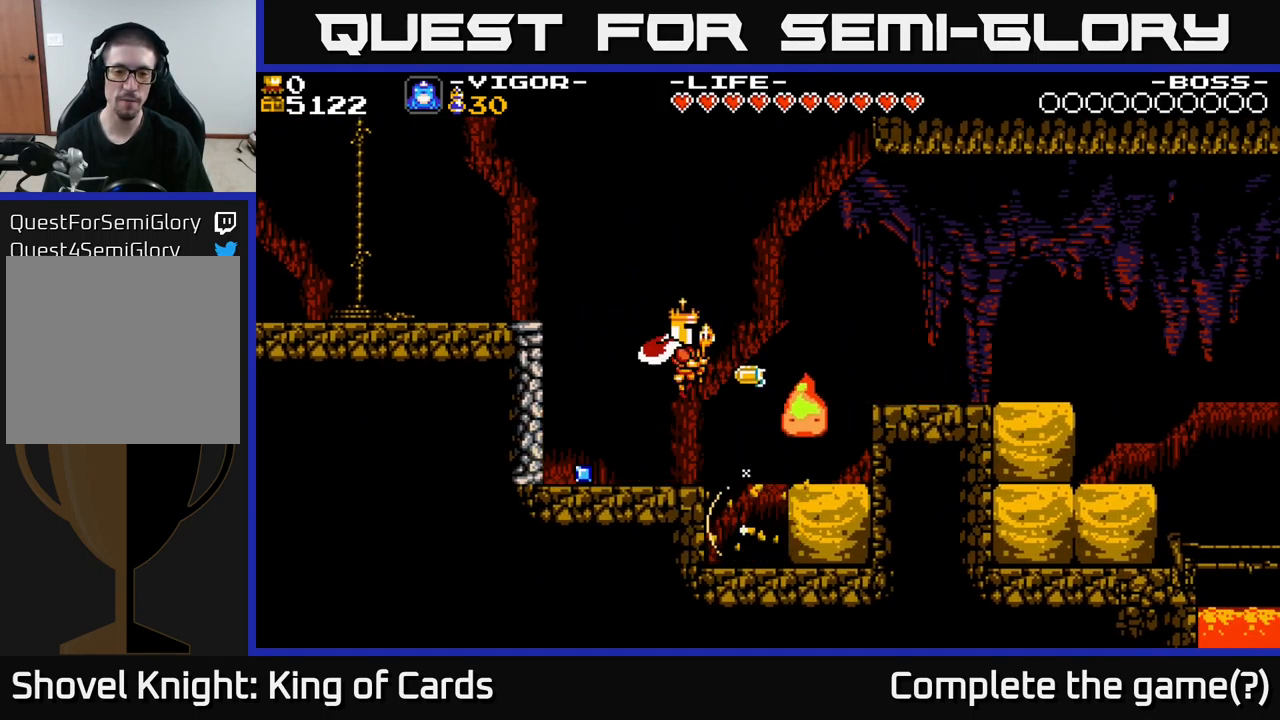
{"buttons": ["DPAD_RIGHT"], "right_stick": "center", "events": [[83, "A", "up"], [333, "DPAD_LEFT", "up"], [383, "DPAD_RIGHT", "down"]]}
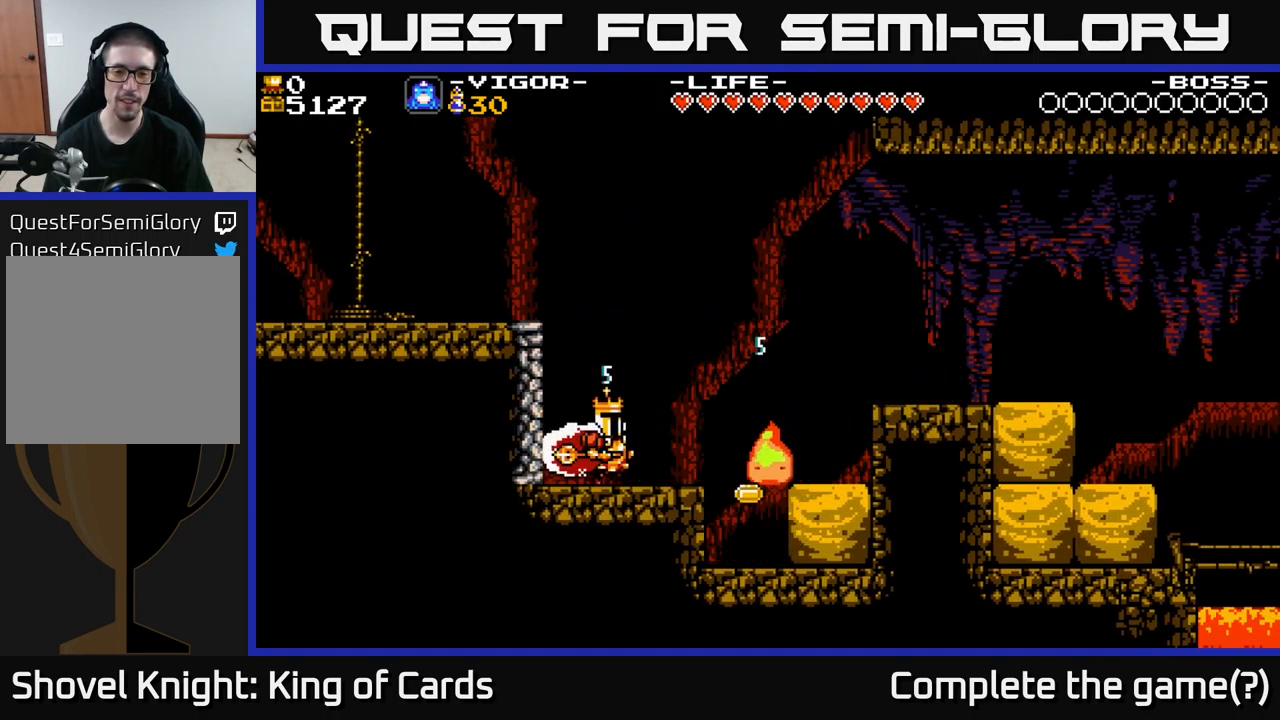
{"buttons": [], "right_stick": "center", "events": [[50, "X", "down"], [167, "X", "up"], [500, "DPAD_RIGHT", "up"]]}
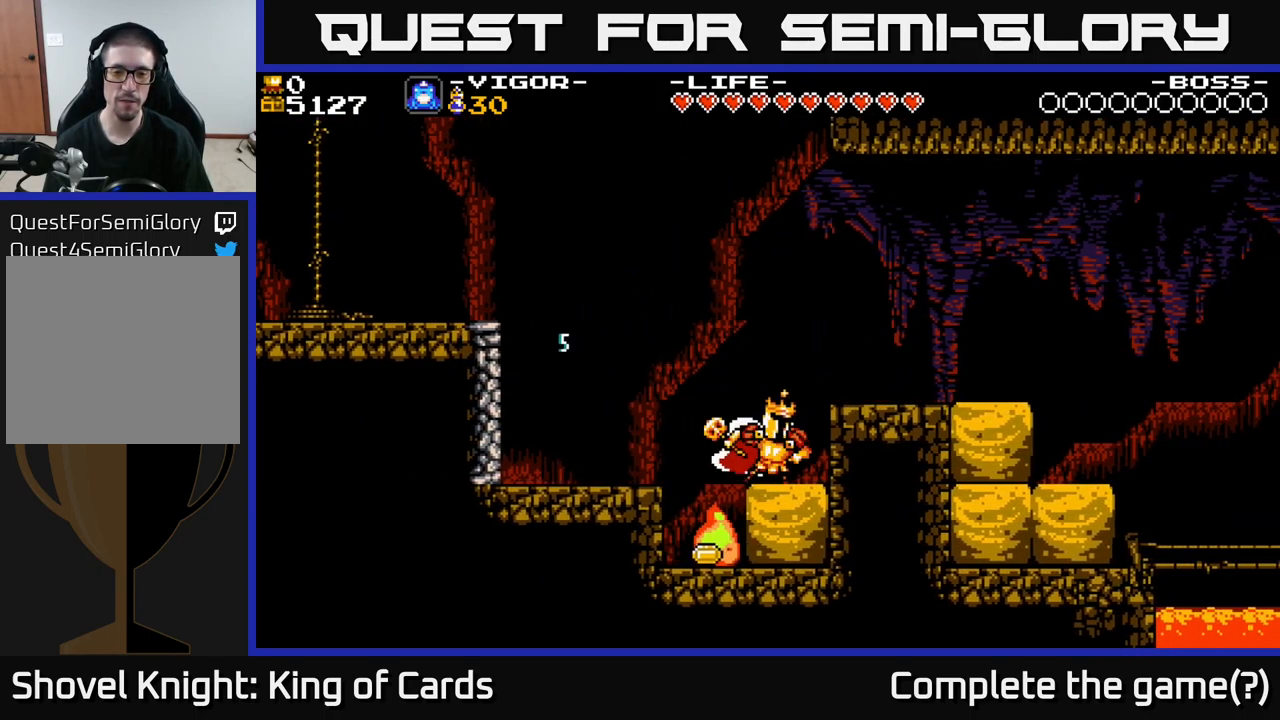
{"buttons": ["DPAD_RIGHT"], "right_stick": "center", "events": [[17, "DPAD_RIGHT", "down"], [200, "DPAD_RIGHT", "up"], [317, "DPAD_RIGHT", "down"], [334, "X", "down"], [417, "X", "up"]]}
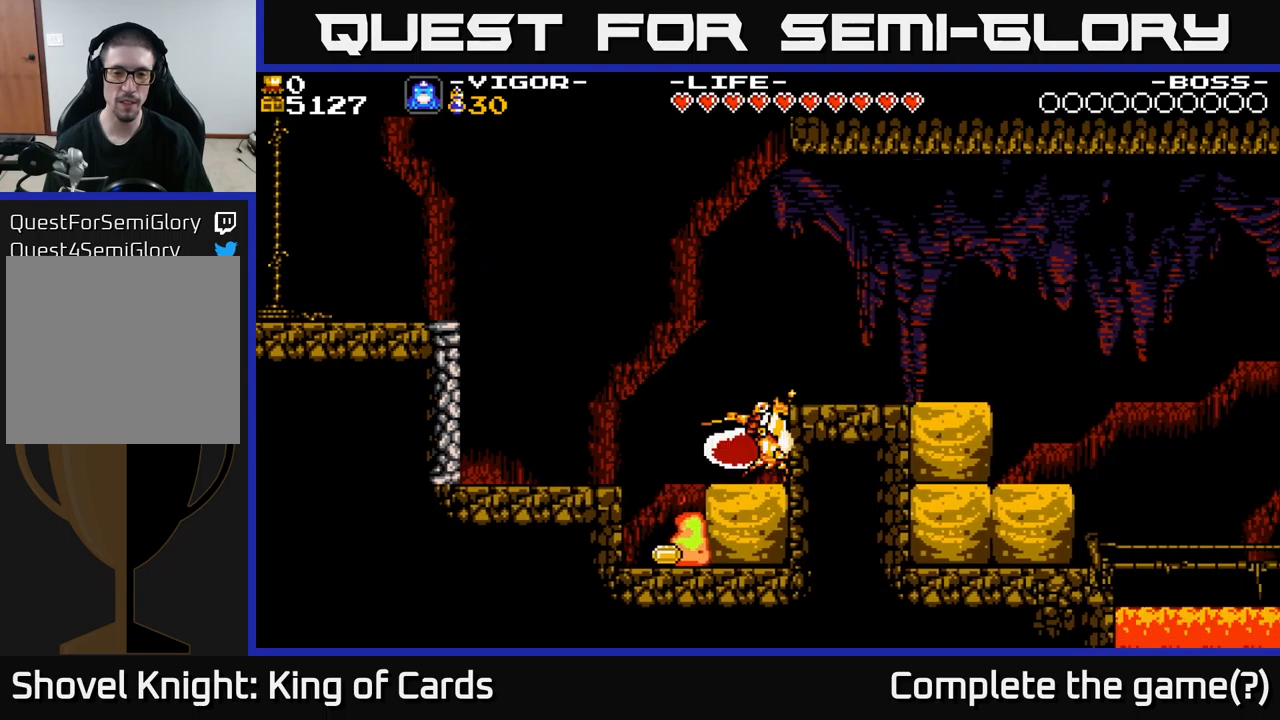
{"buttons": ["DPAD_LEFT"], "right_stick": "center", "events": [[34, "DPAD_RIGHT", "up"], [484, "DPAD_LEFT", "down"]]}
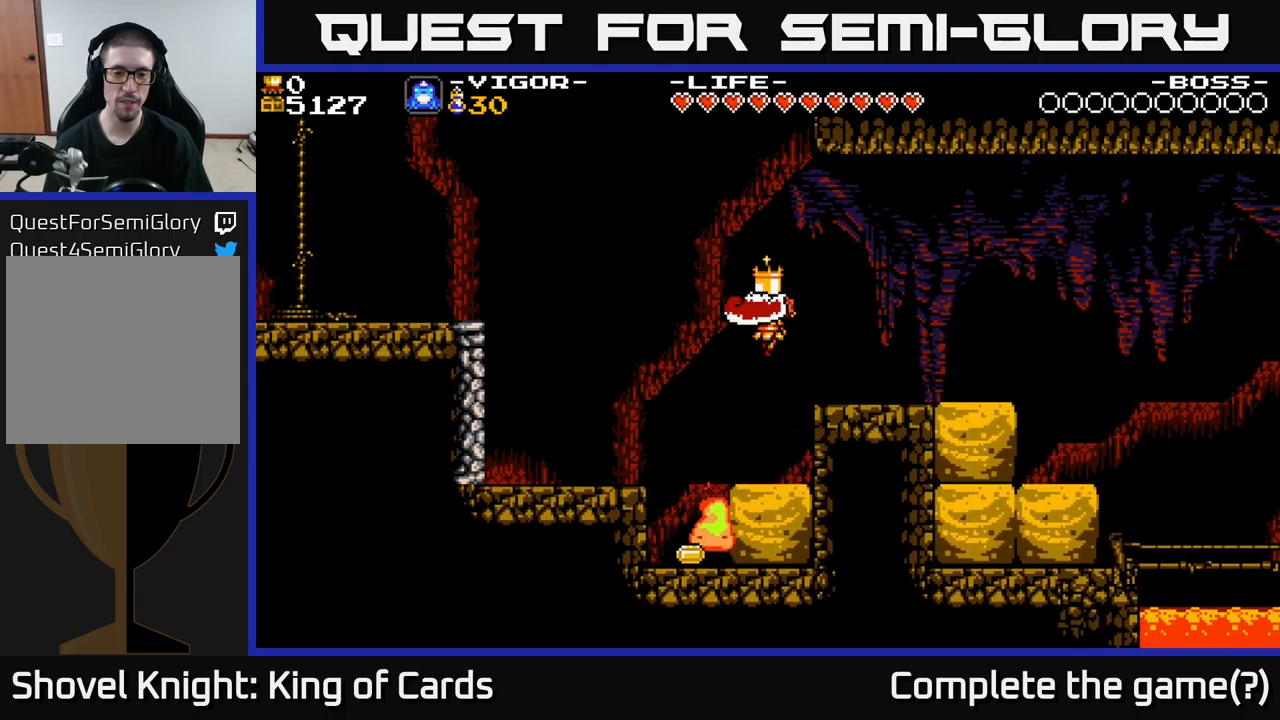
{"buttons": [], "right_stick": "center", "events": [[34, "DPAD_LEFT", "up"], [250, "A", "down"], [467, "A", "up"]]}
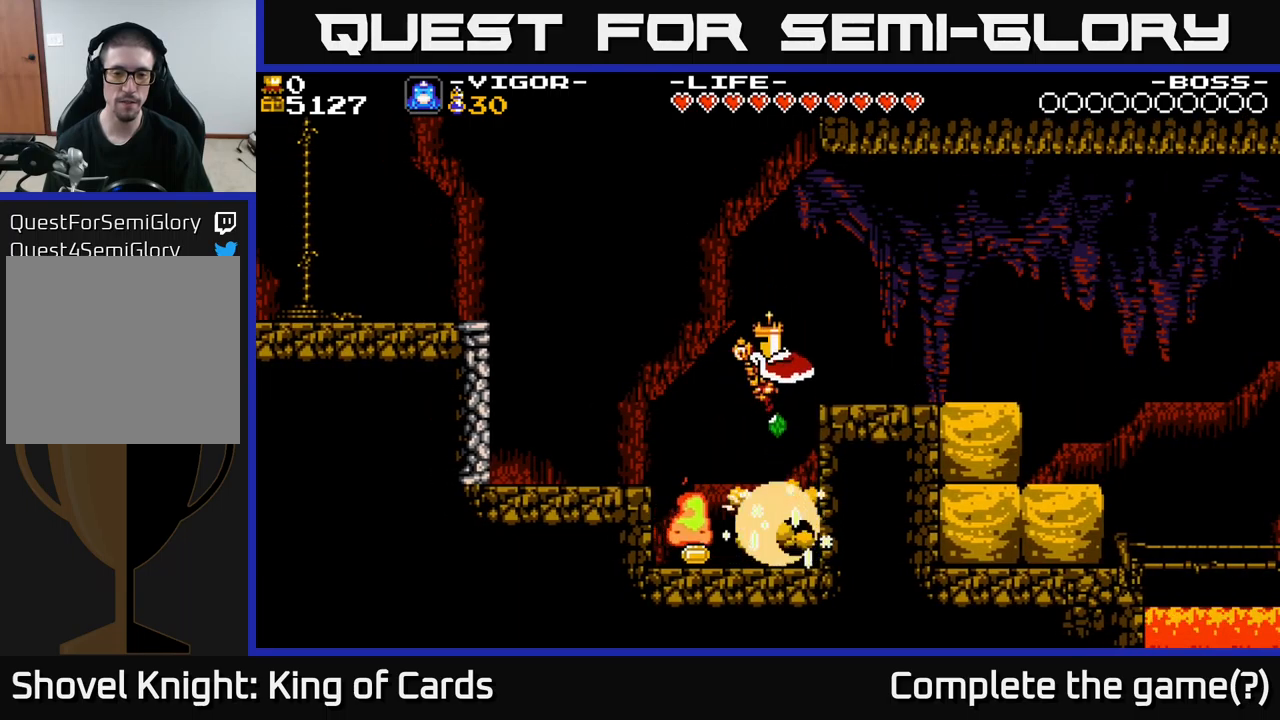
{"buttons": ["A"], "right_stick": "center", "events": [[67, "DPAD_LEFT", "down"], [200, "DPAD_LEFT", "up"], [300, "A", "down"]]}
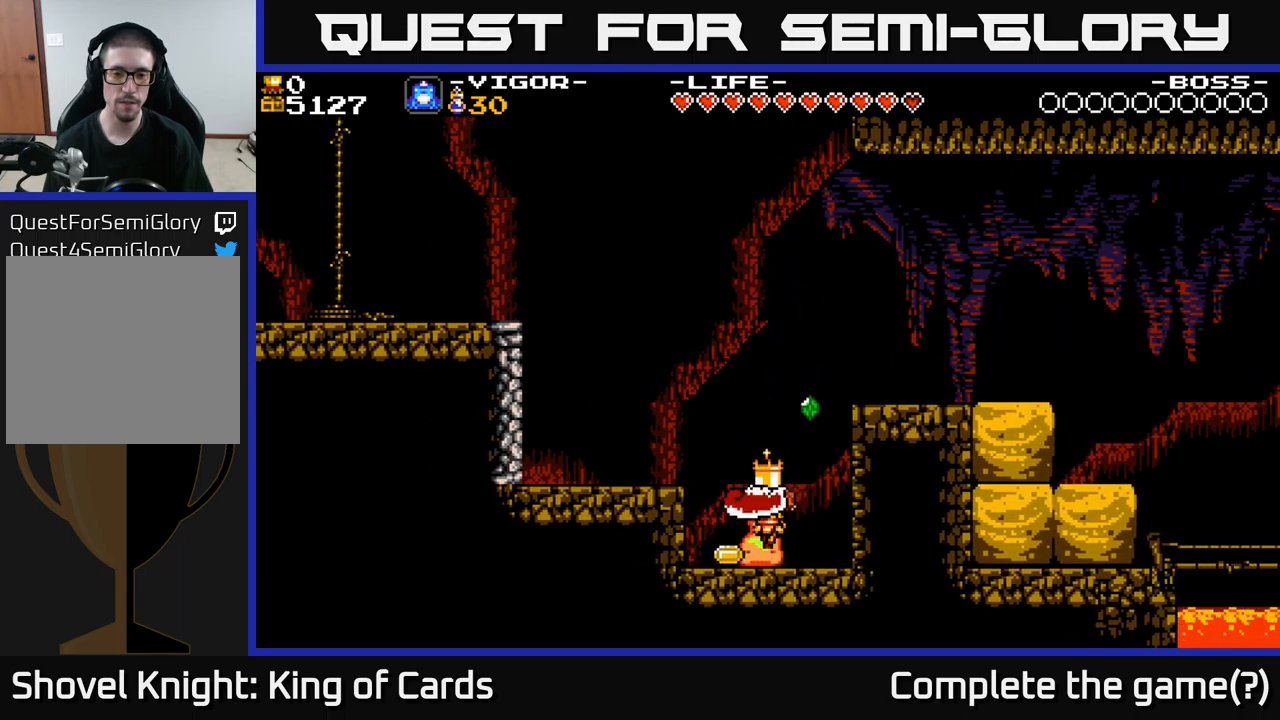
{"buttons": ["DPAD_RIGHT"], "right_stick": "center", "events": [[17, "A", "up"], [500, "DPAD_RIGHT", "down"]]}
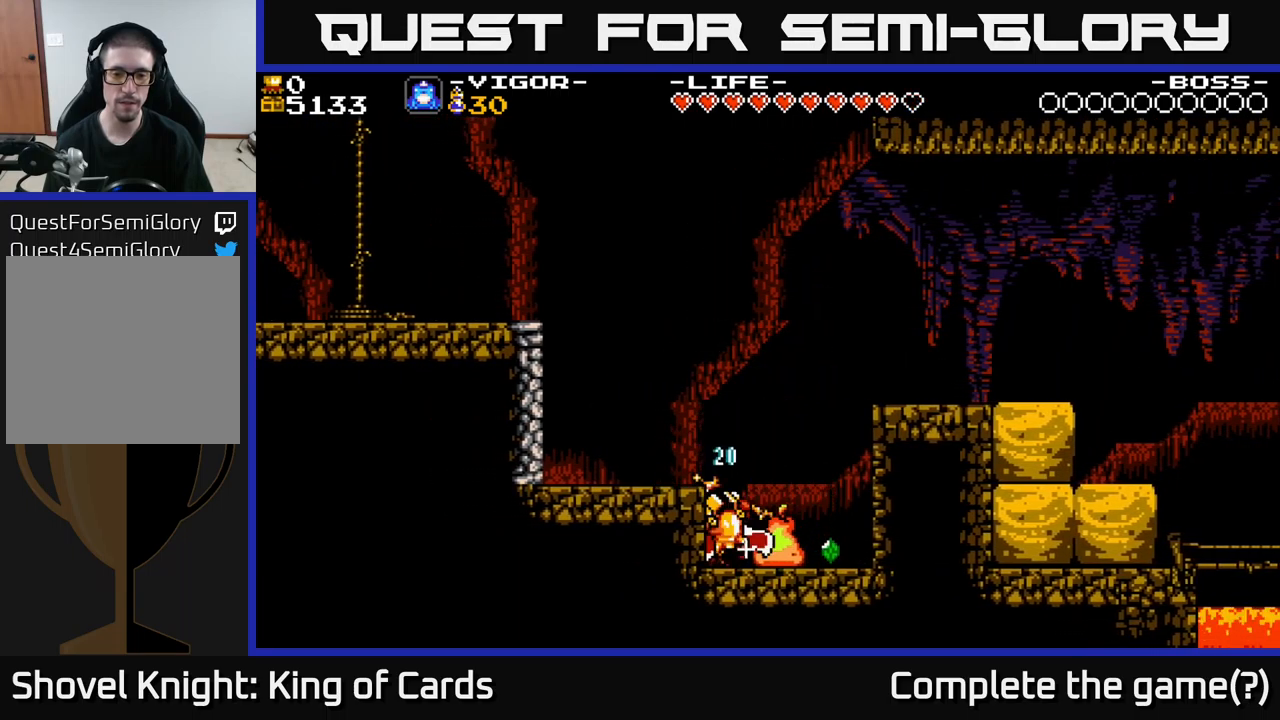
{"buttons": ["DPAD_RIGHT"], "right_stick": "center", "events": [[67, "X", "down"], [150, "X", "up"]]}
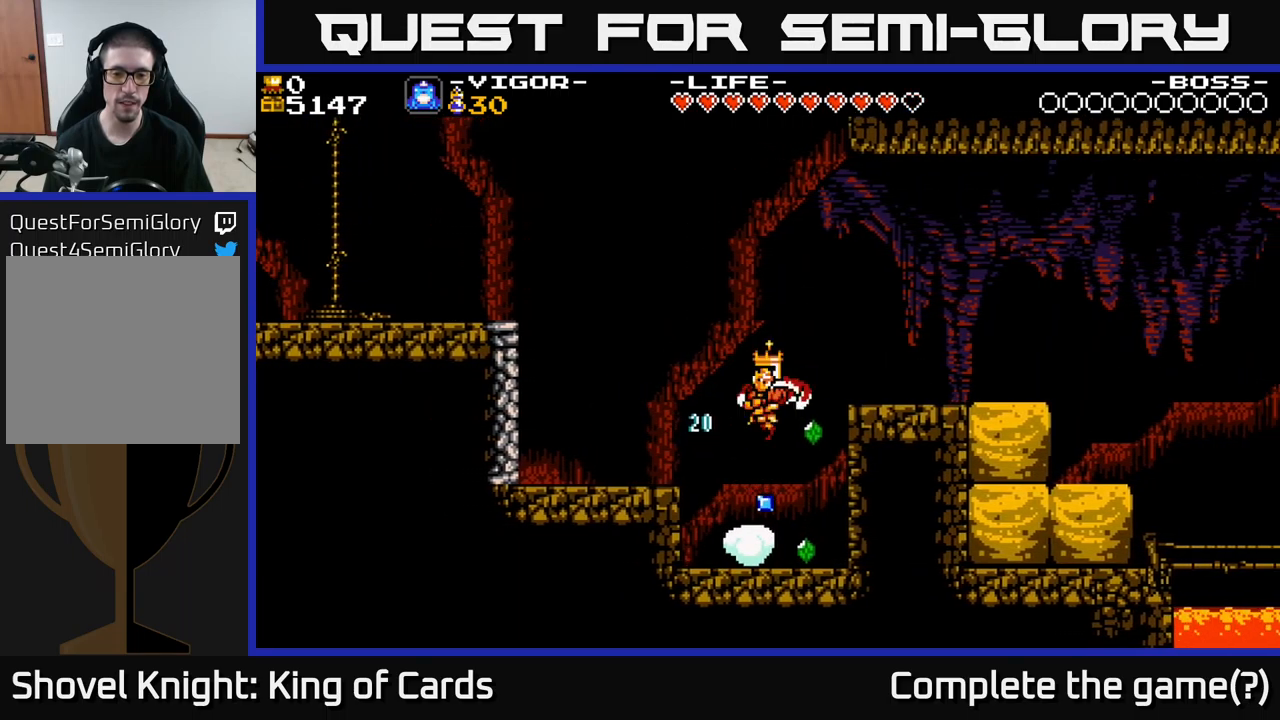
{"buttons": ["DPAD_RIGHT"], "right_stick": "center", "events": [[150, "DPAD_RIGHT", "up"], [184, "DPAD_LEFT", "down"], [384, "DPAD_LEFT", "up"], [434, "DPAD_RIGHT", "down"]]}
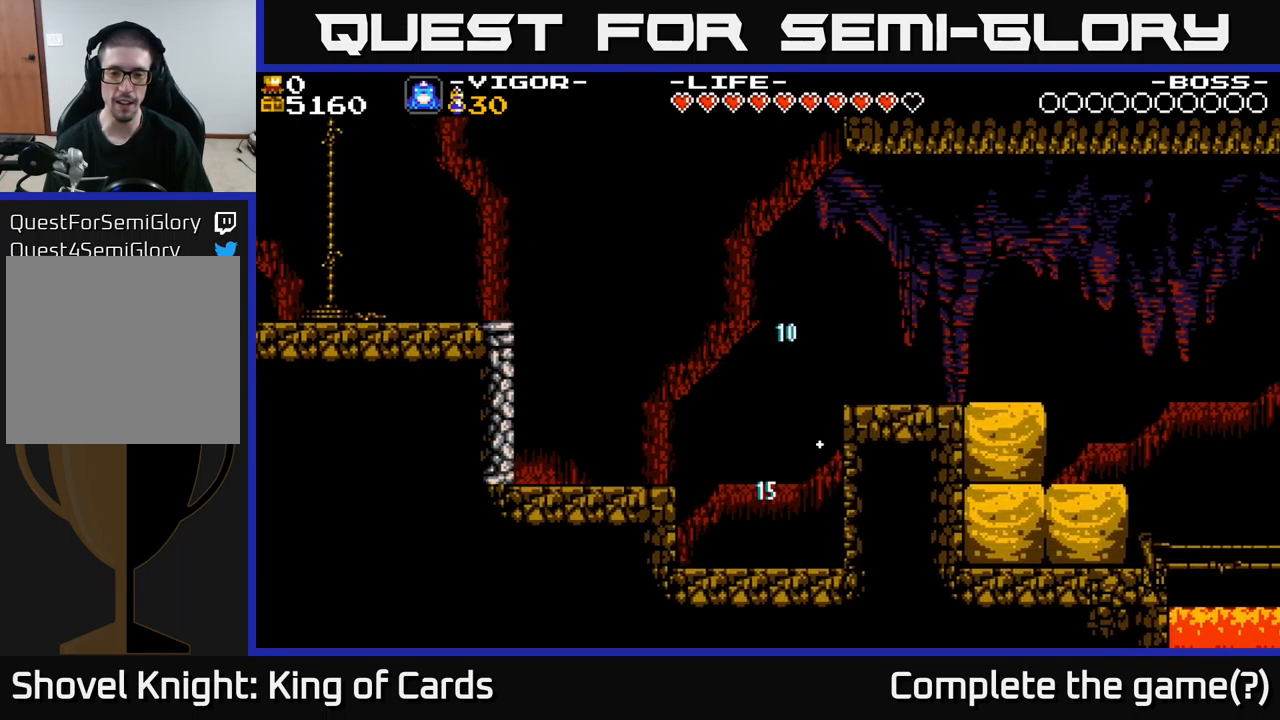
{"buttons": ["A", "X", "DPAD_RIGHT"], "right_stick": "center", "events": [[217, "A", "down"], [384, "X", "down"]]}
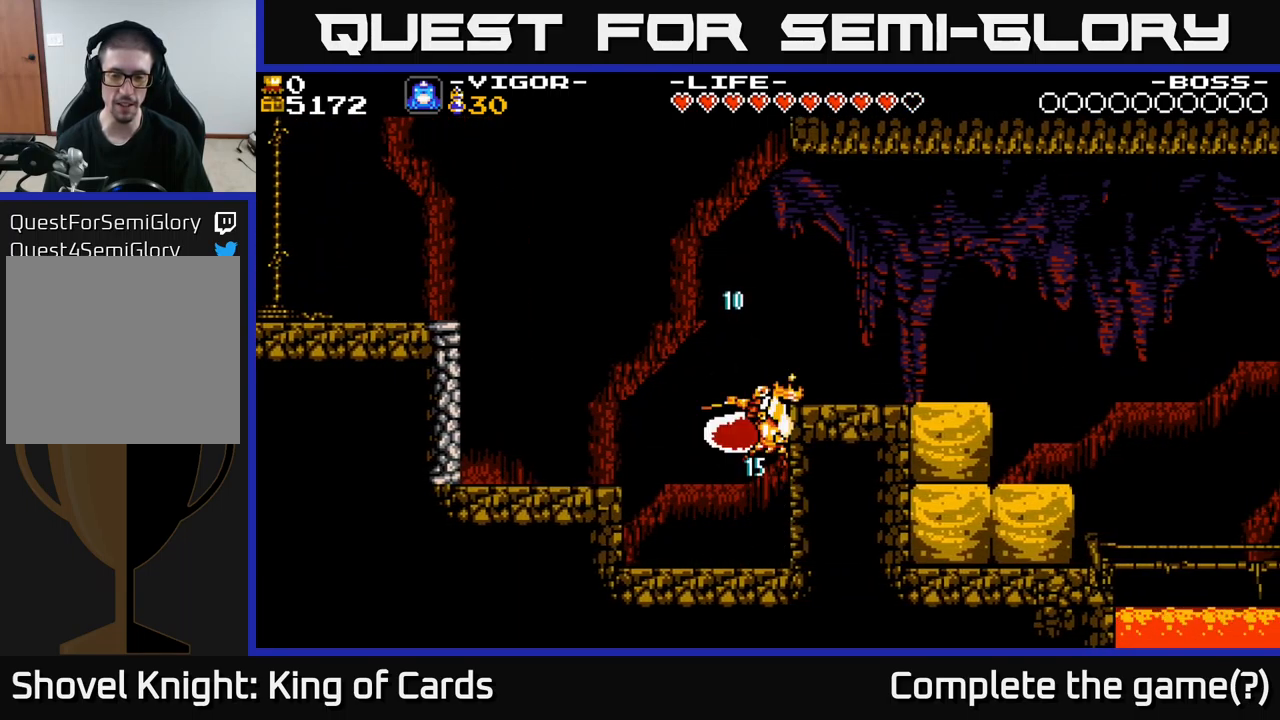
{"buttons": ["DPAD_RIGHT"], "right_stick": "center", "events": [[150, "X", "up"], [200, "A", "up"]]}
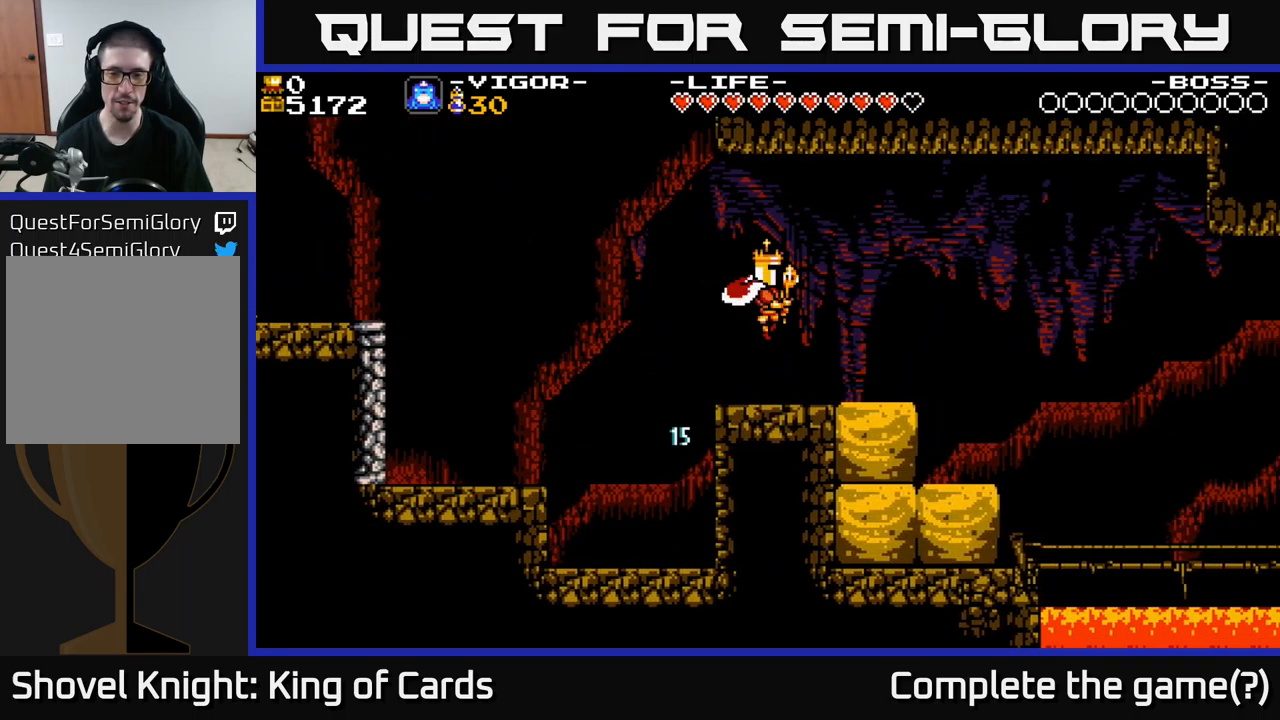
{"buttons": ["DPAD_RIGHT"], "right_stick": "center", "events": []}
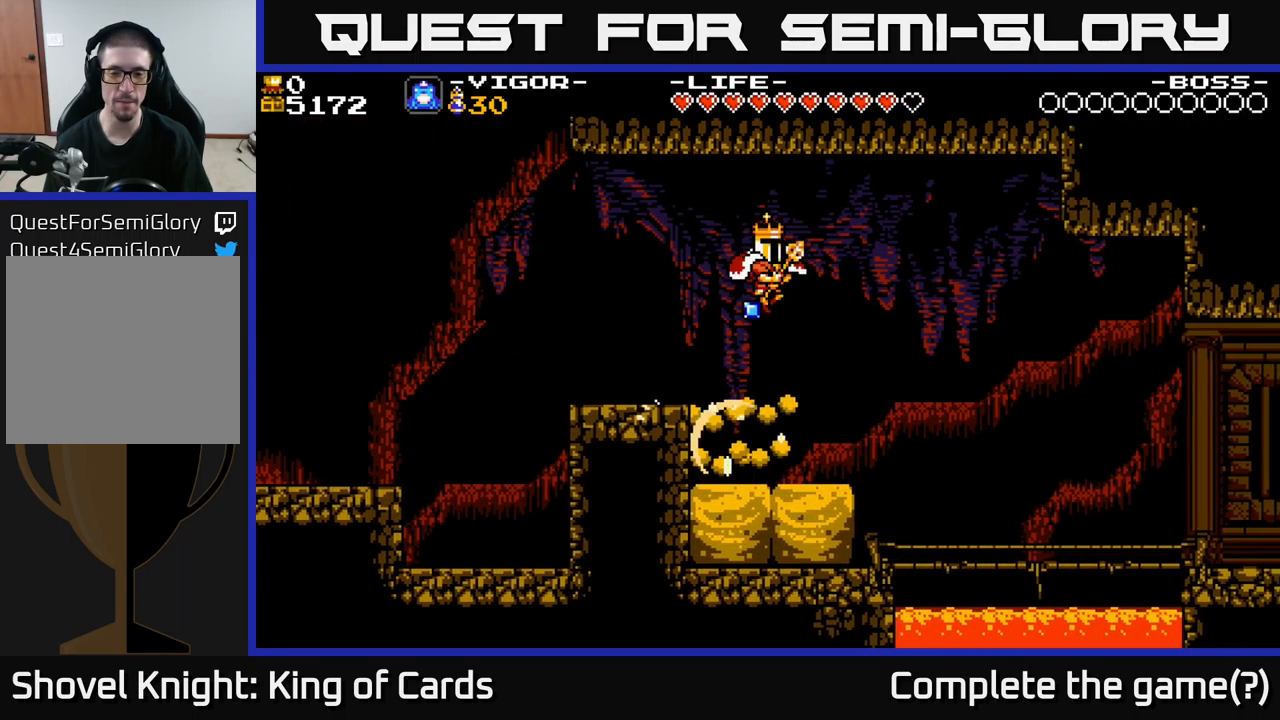
{"buttons": [], "right_stick": "center", "events": [[117, "DPAD_RIGHT", "up"]]}
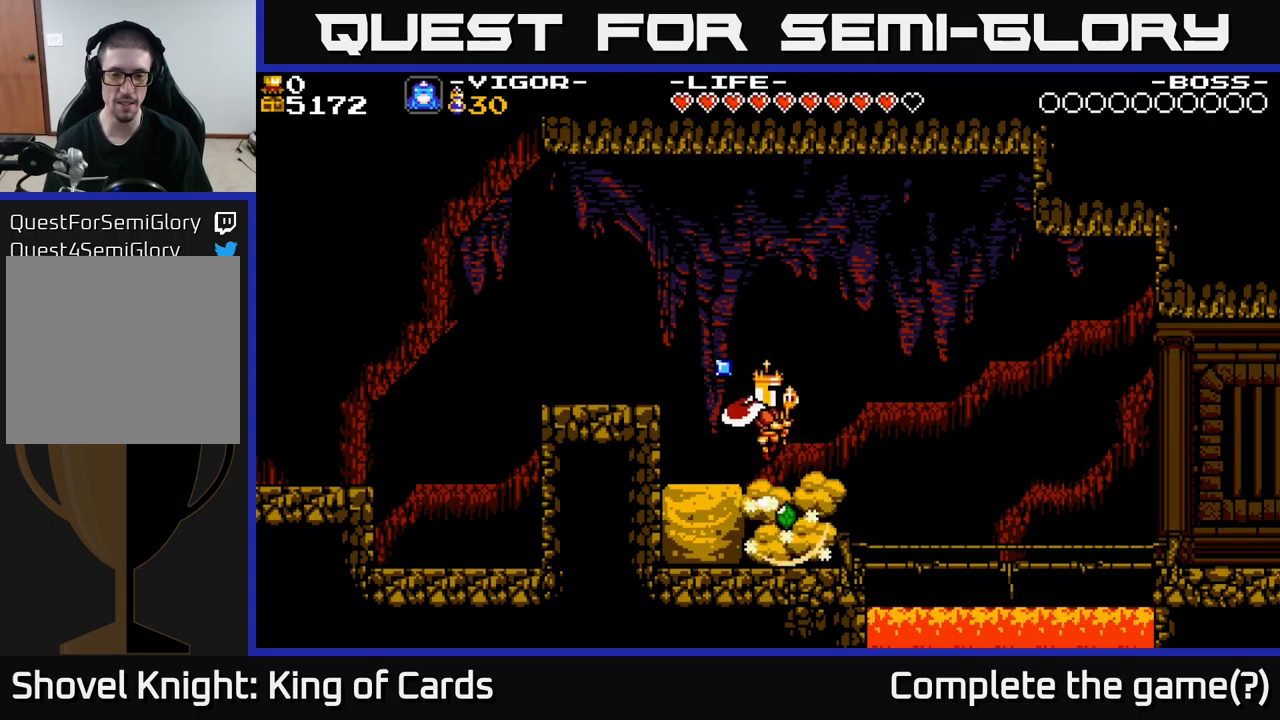
{"buttons": [], "right_stick": "center", "events": [[133, "DPAD_LEFT", "down"], [283, "DPAD_LEFT", "up"]]}
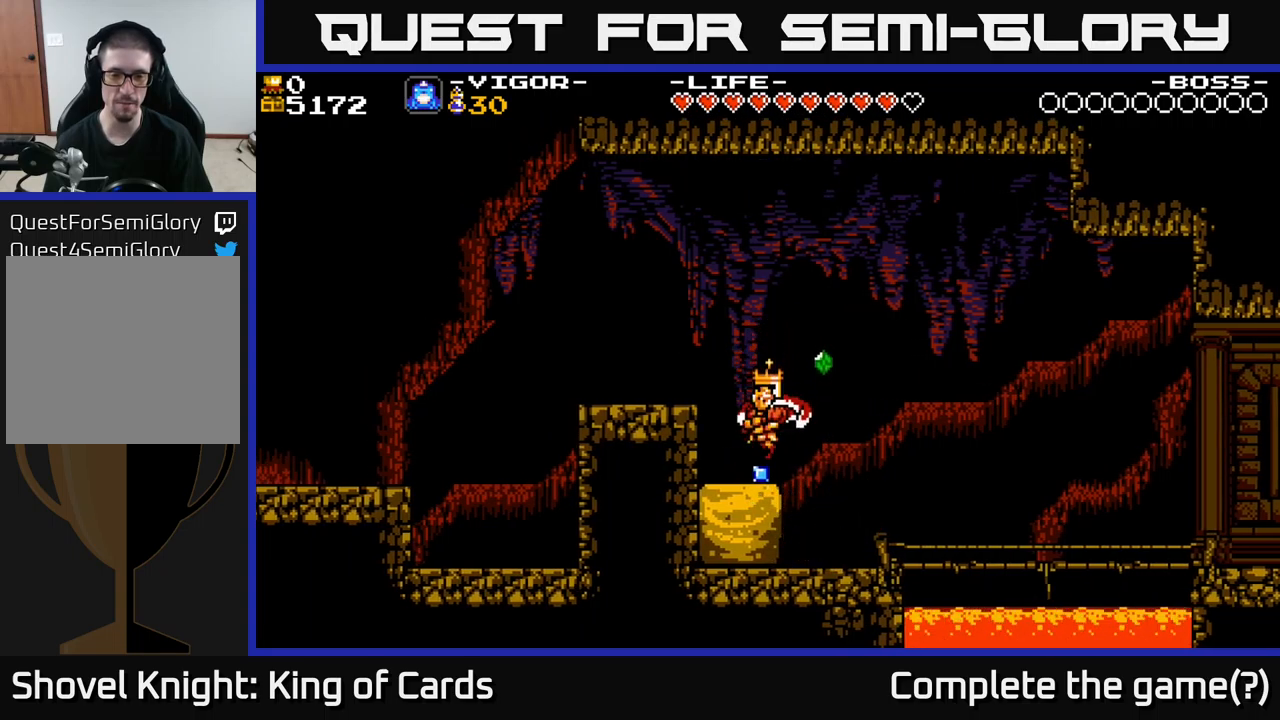
{"buttons": ["DPAD_RIGHT"], "right_stick": "center", "events": [[233, "DPAD_RIGHT", "down"]]}
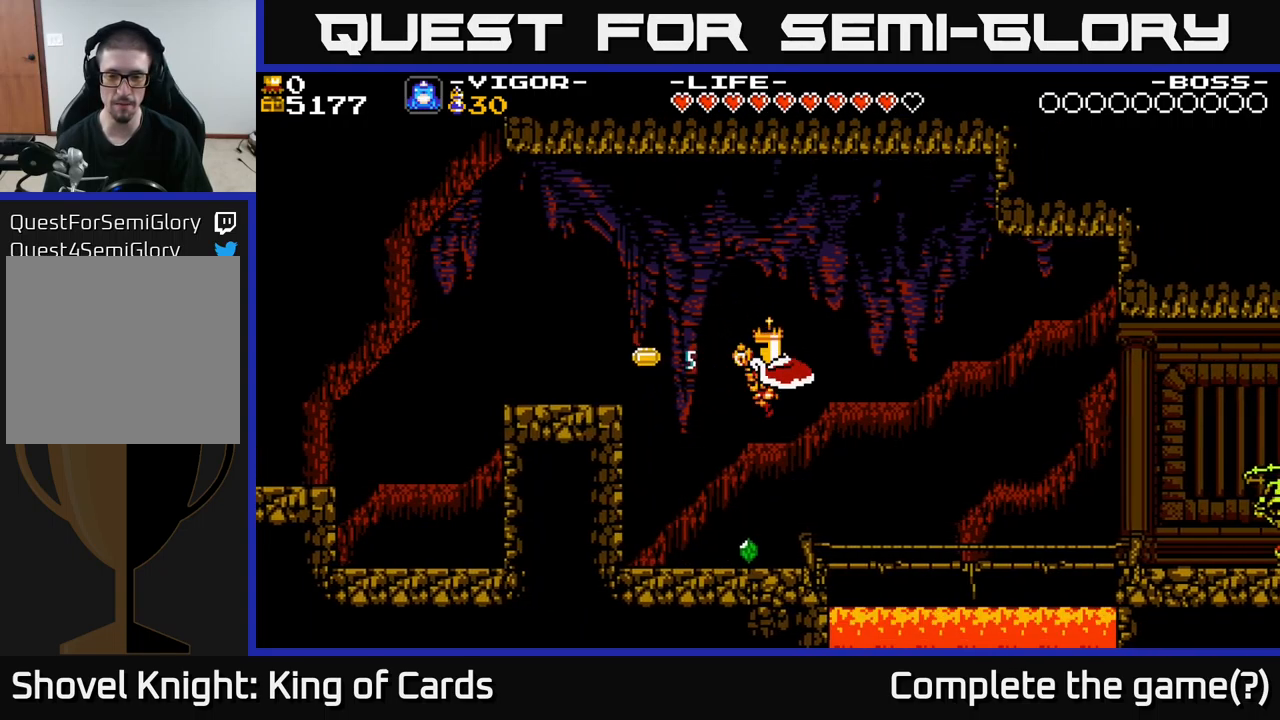
{"buttons": ["DPAD_LEFT"], "right_stick": "center", "events": [[50, "DPAD_RIGHT", "up"], [217, "DPAD_LEFT", "down"]]}
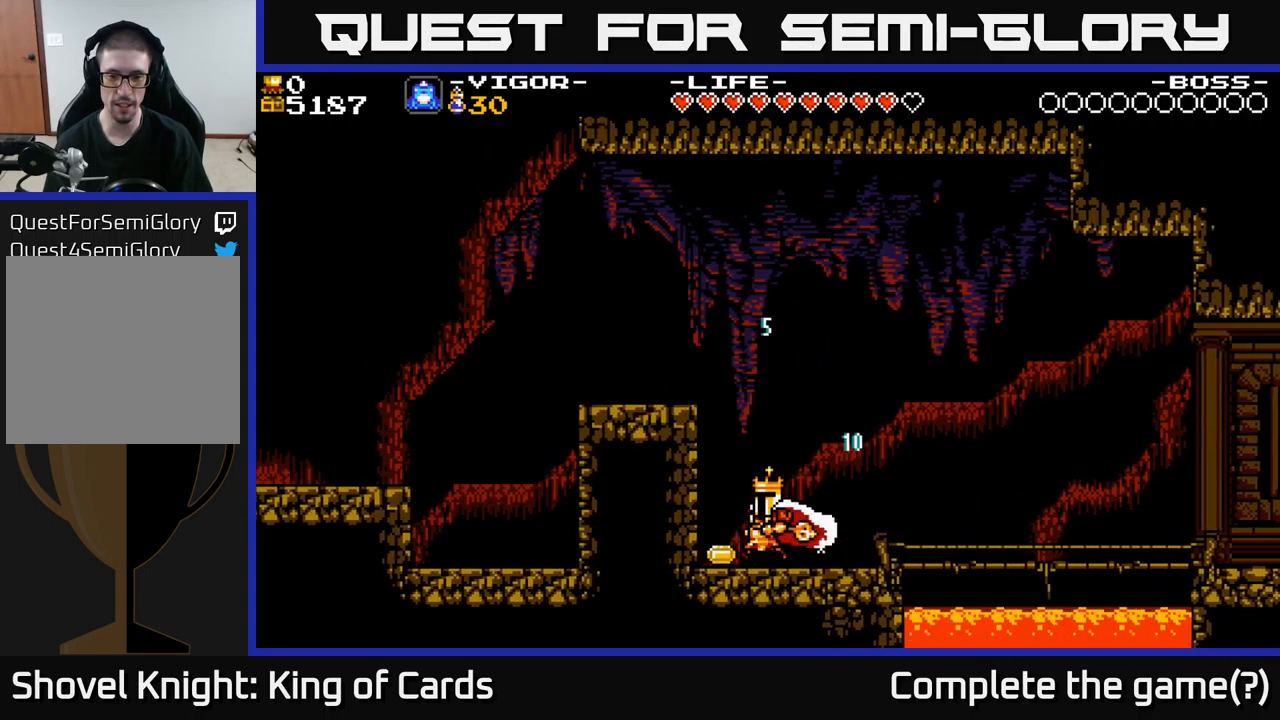
{"buttons": ["DPAD_RIGHT"], "right_stick": "center", "events": [[217, "DPAD_LEFT", "up"], [267, "DPAD_RIGHT", "down"]]}
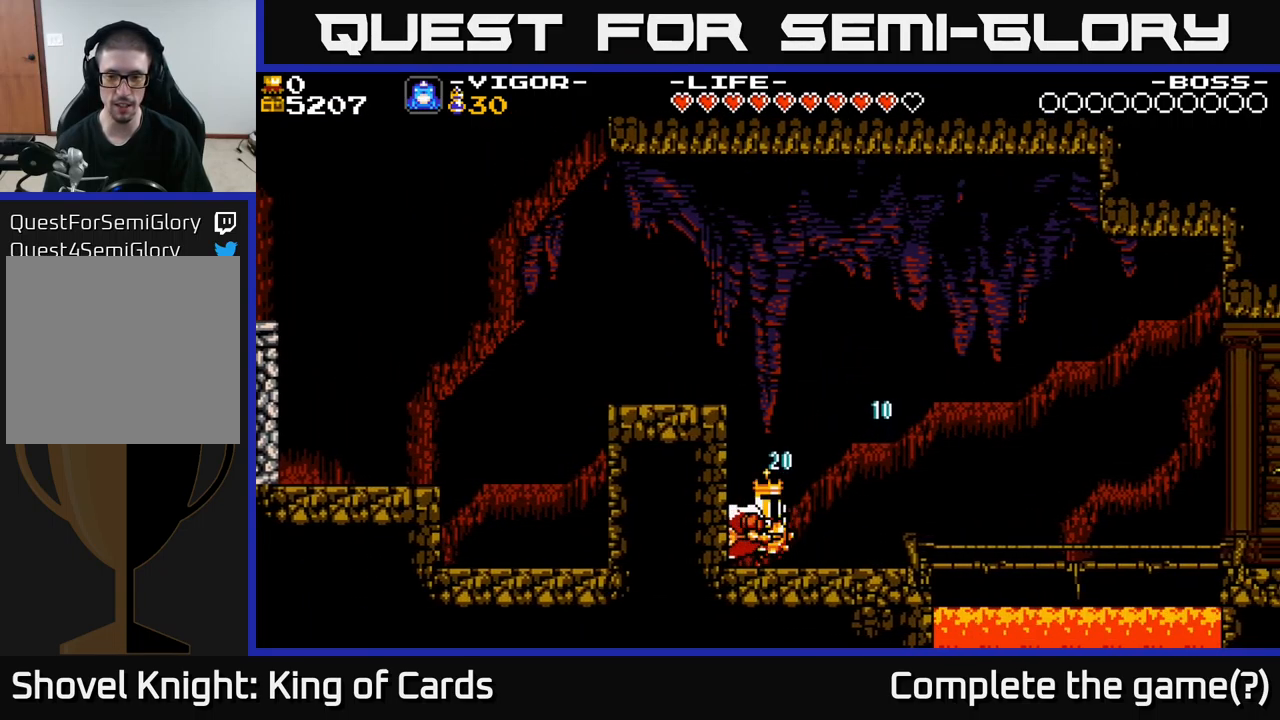
{"buttons": [], "right_stick": "center", "events": [[433, "DPAD_RIGHT", "up"]]}
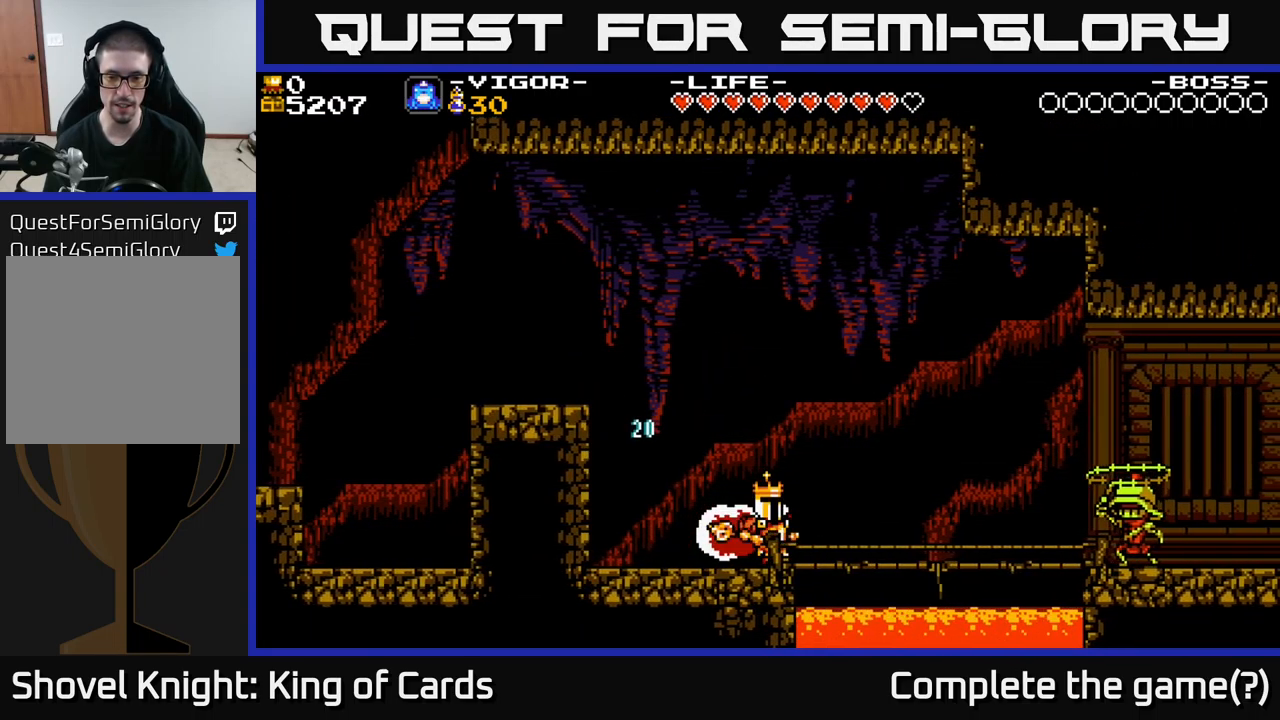
{"buttons": [], "right_stick": "center", "events": []}
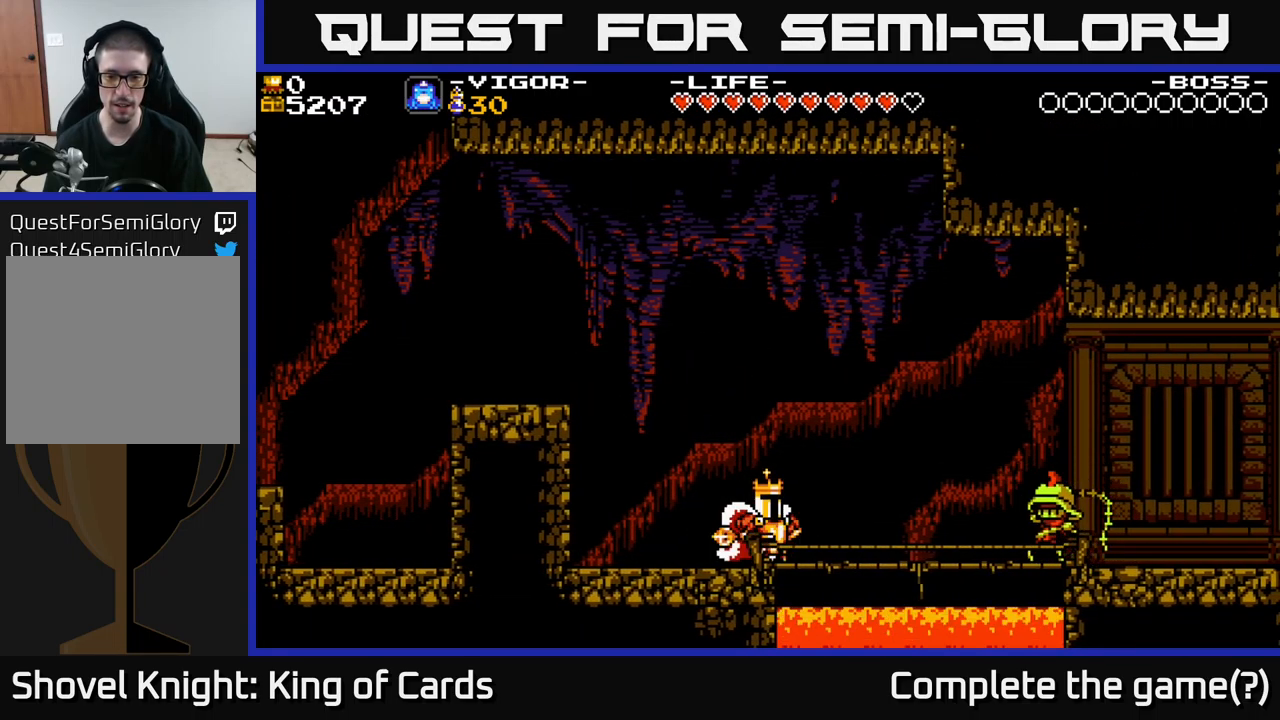
{"buttons": ["DPAD_LEFT"], "right_stick": "center", "events": [[300, "DPAD_LEFT", "down"]]}
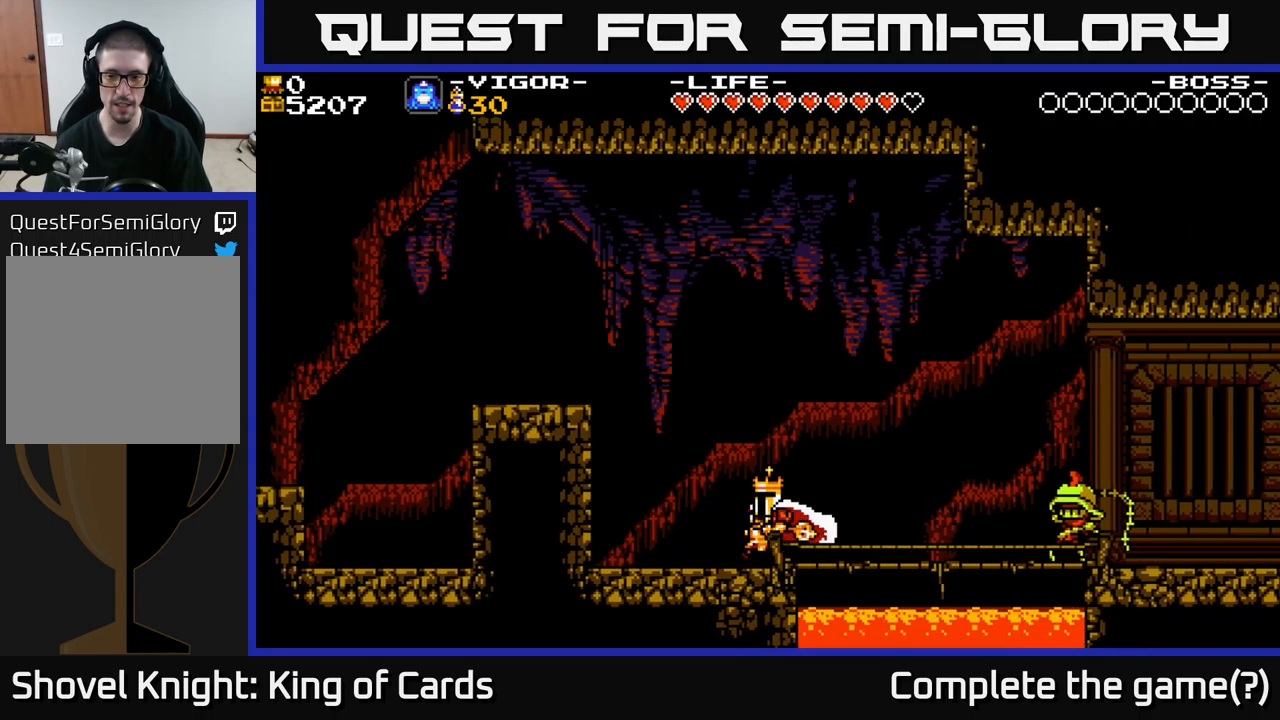
{"buttons": ["DPAD_RIGHT"], "right_stick": "center", "events": [[17, "A", "down"], [383, "DPAD_LEFT", "up"], [400, "A", "up"], [450, "DPAD_RIGHT", "down"]]}
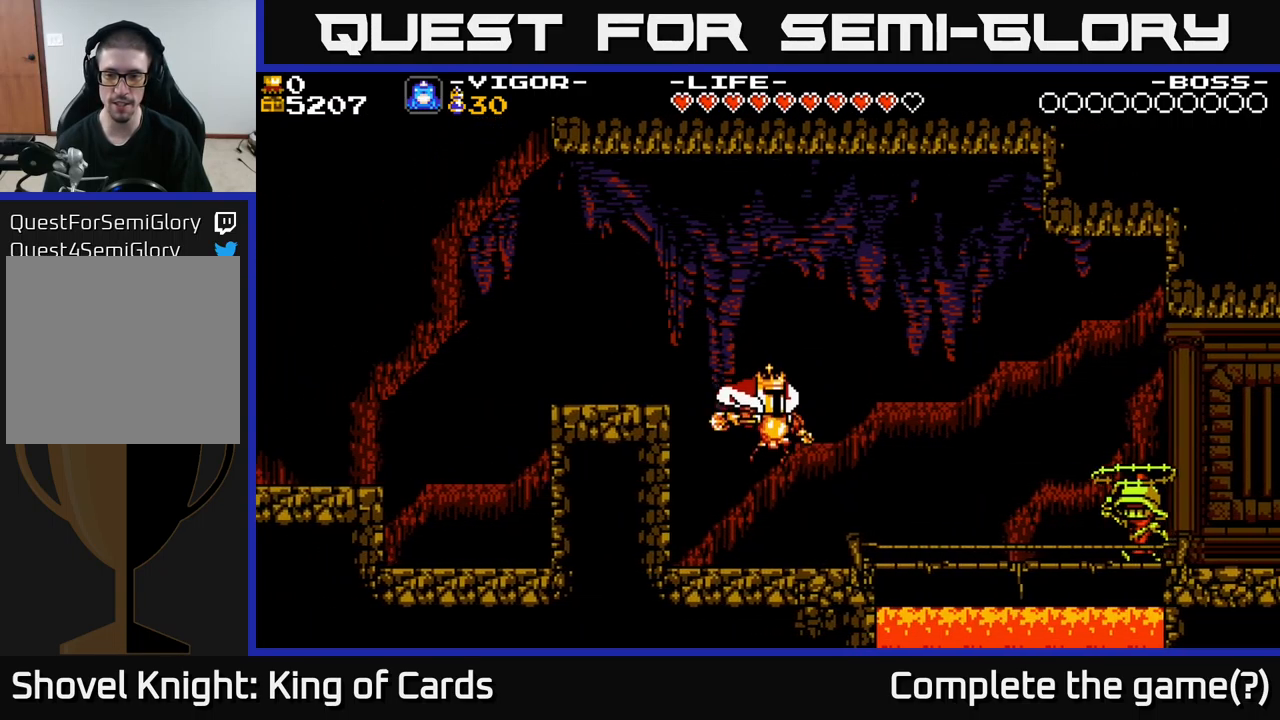
{"buttons": [], "right_stick": "center", "events": [[83, "DPAD_RIGHT", "up"]]}